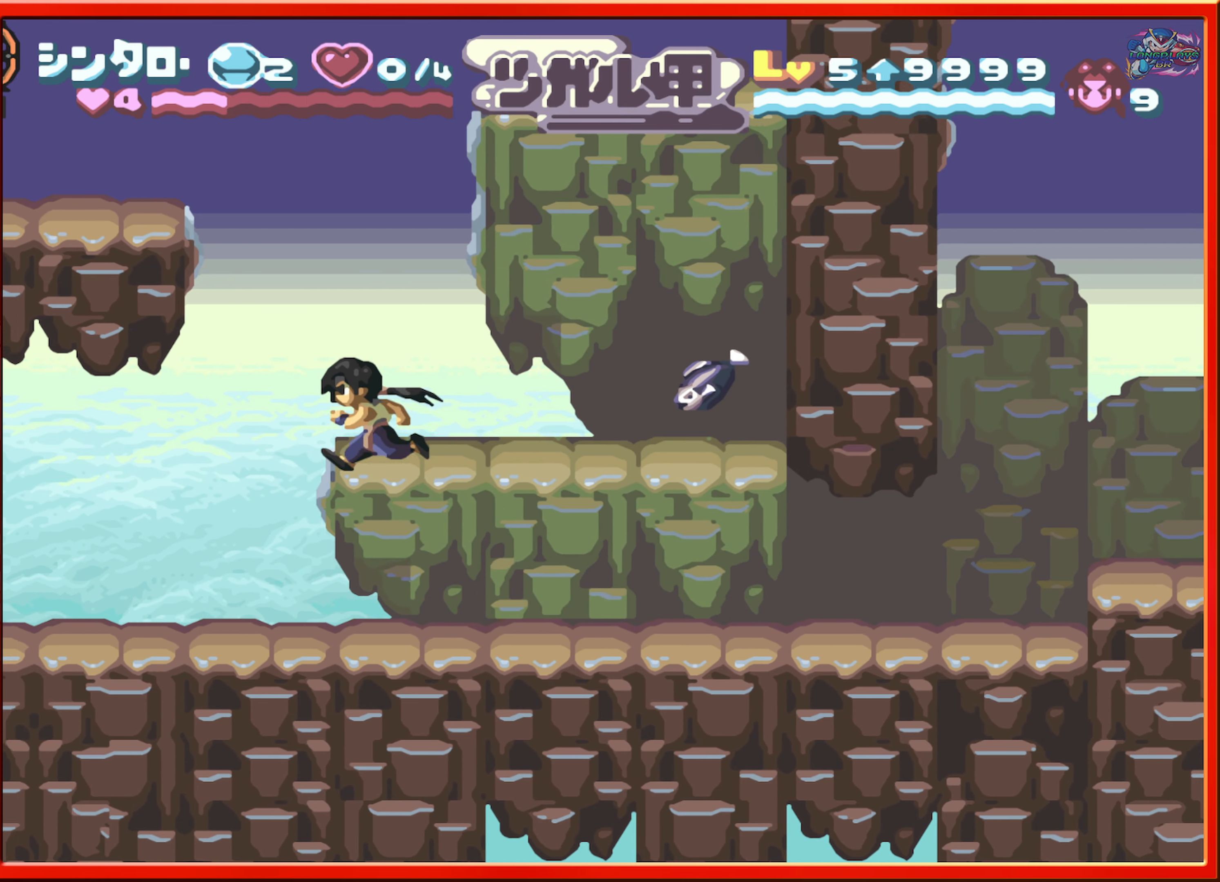
Gameplay with a controller (Nintendo layout); each line is a JSON object with the inputs held at the frame after it. "events" lists button and stick changes between this image and that frame as [ms after this image, input, new state], when the widget could be followed in between. Not read: L3 R3.
{"buttons": ["B", "DPAD_LEFT"], "events": [[17, "B", "down"]]}
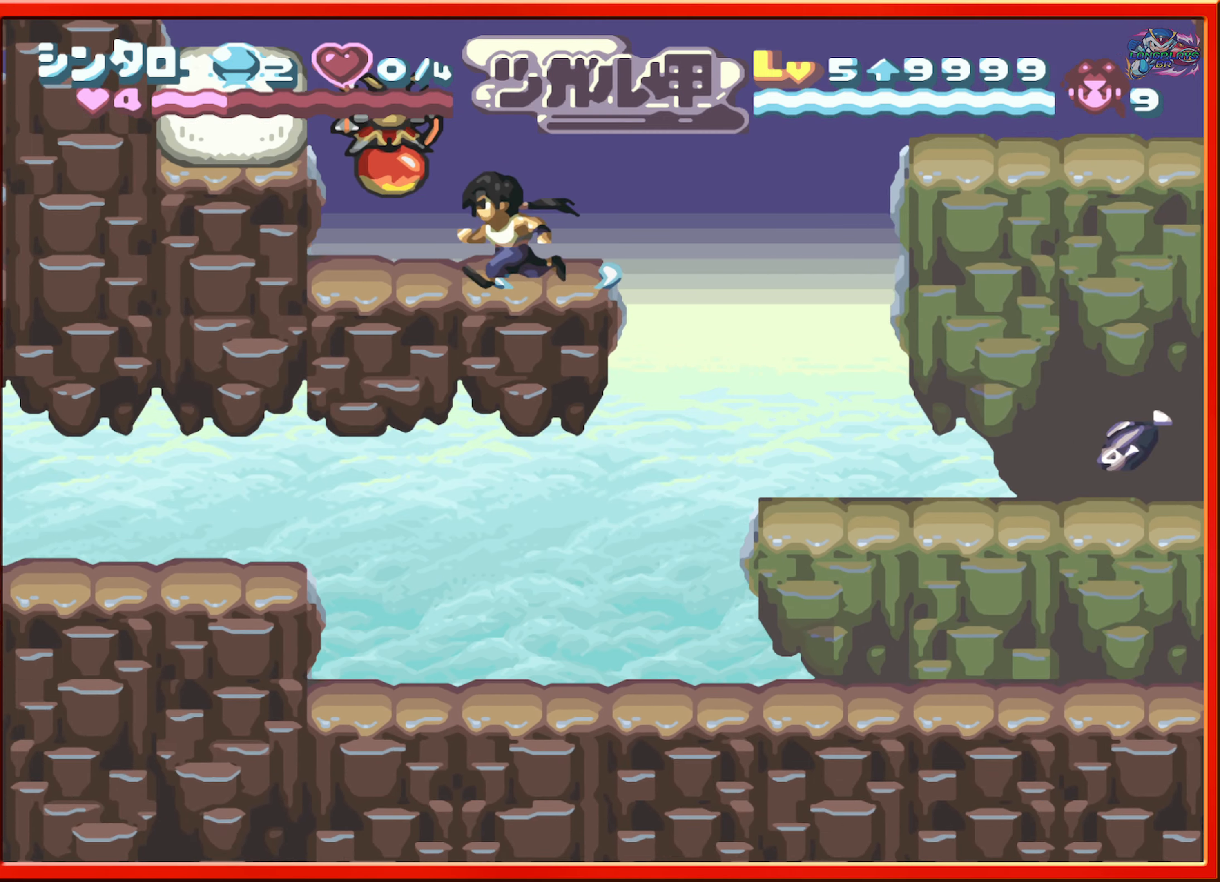
{"buttons": [], "events": [[16, "B", "up"], [16, "Y", "down"], [33, "DPAD_LEFT", "up"], [116, "Y", "up"], [183, "Y", "down"], [250, "Y", "up"]]}
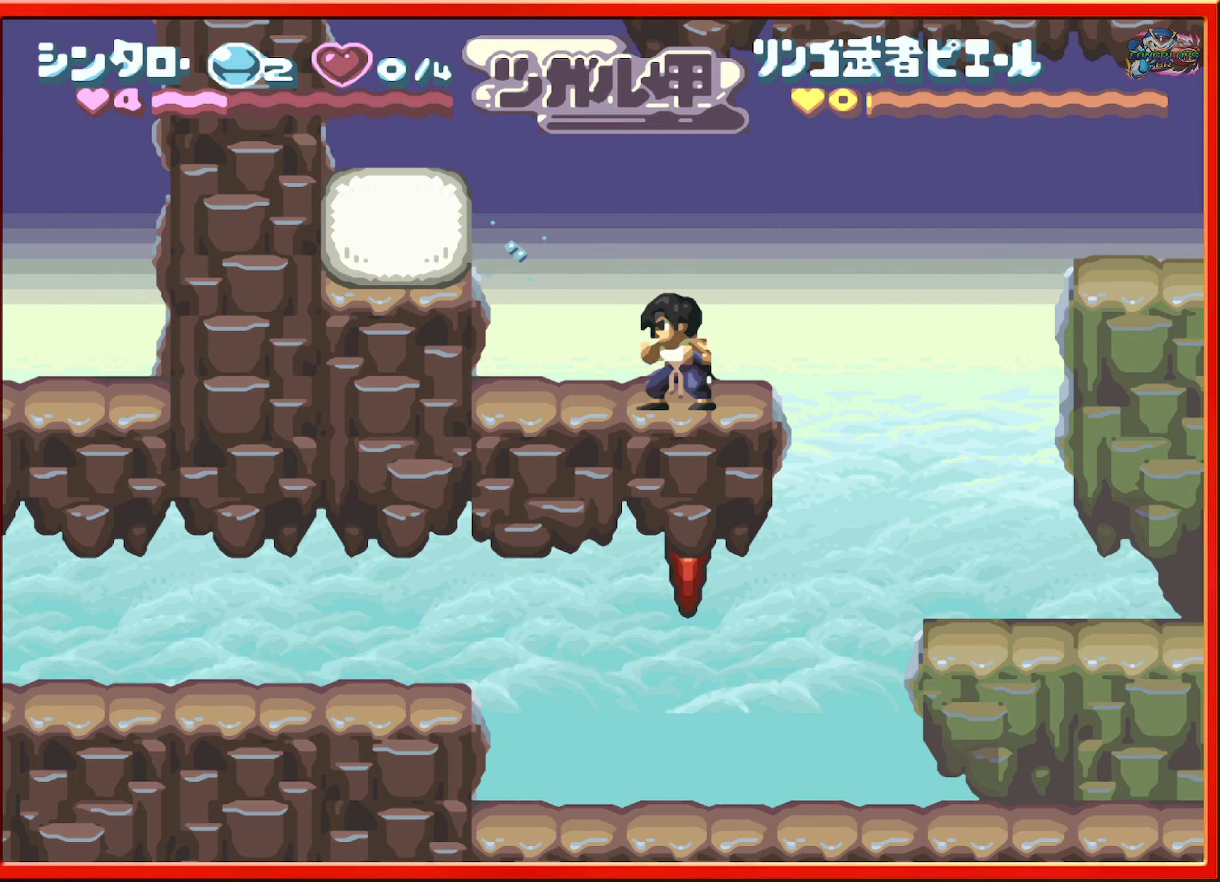
{"buttons": ["Y", "DPAD_LEFT"], "events": [[66, "DPAD_LEFT", "down"], [250, "Y", "down"], [383, "Y", "up"], [500, "Y", "down"]]}
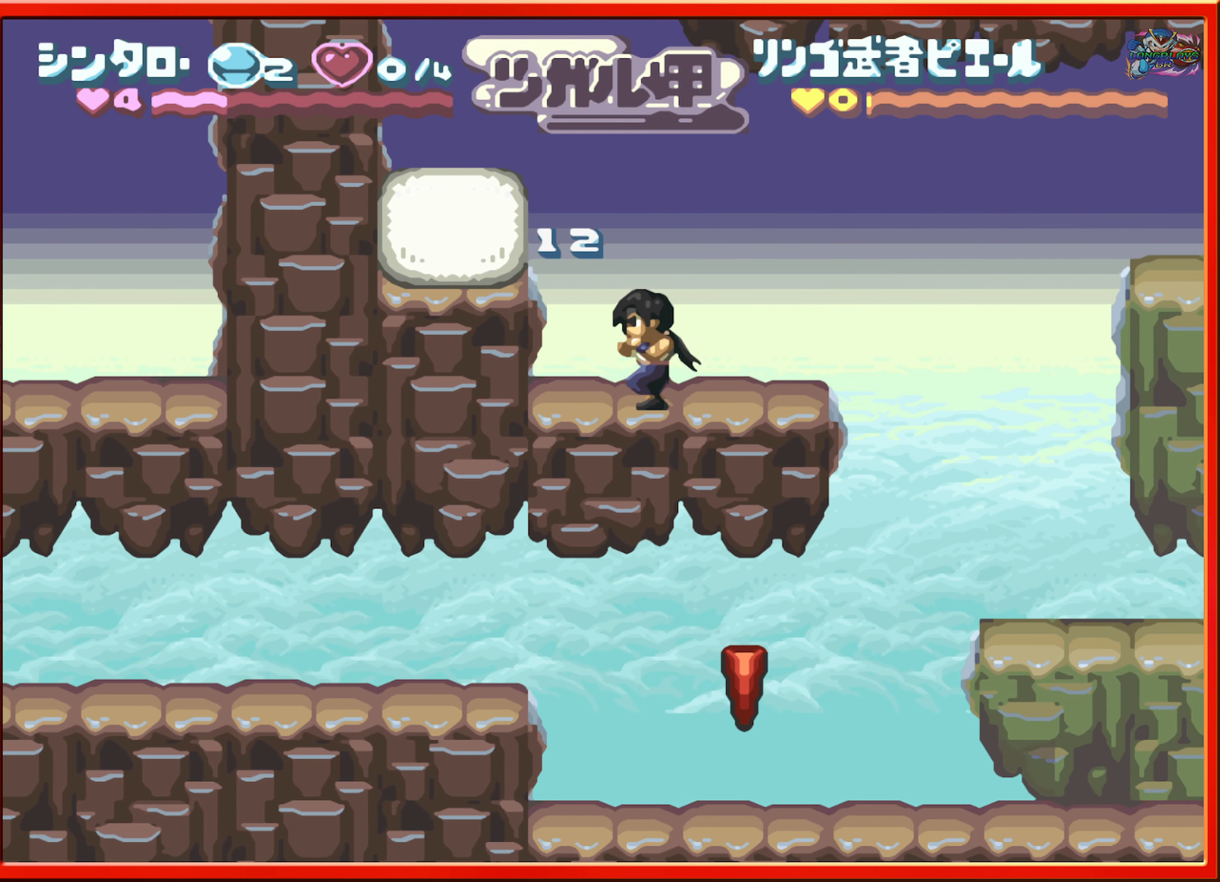
{"buttons": ["Y", "DPAD_LEFT"], "events": [[50, "Y", "up"], [83, "DPAD_LEFT", "up"], [250, "B", "down"], [366, "DPAD_LEFT", "down"], [400, "B", "up"], [450, "Y", "down"]]}
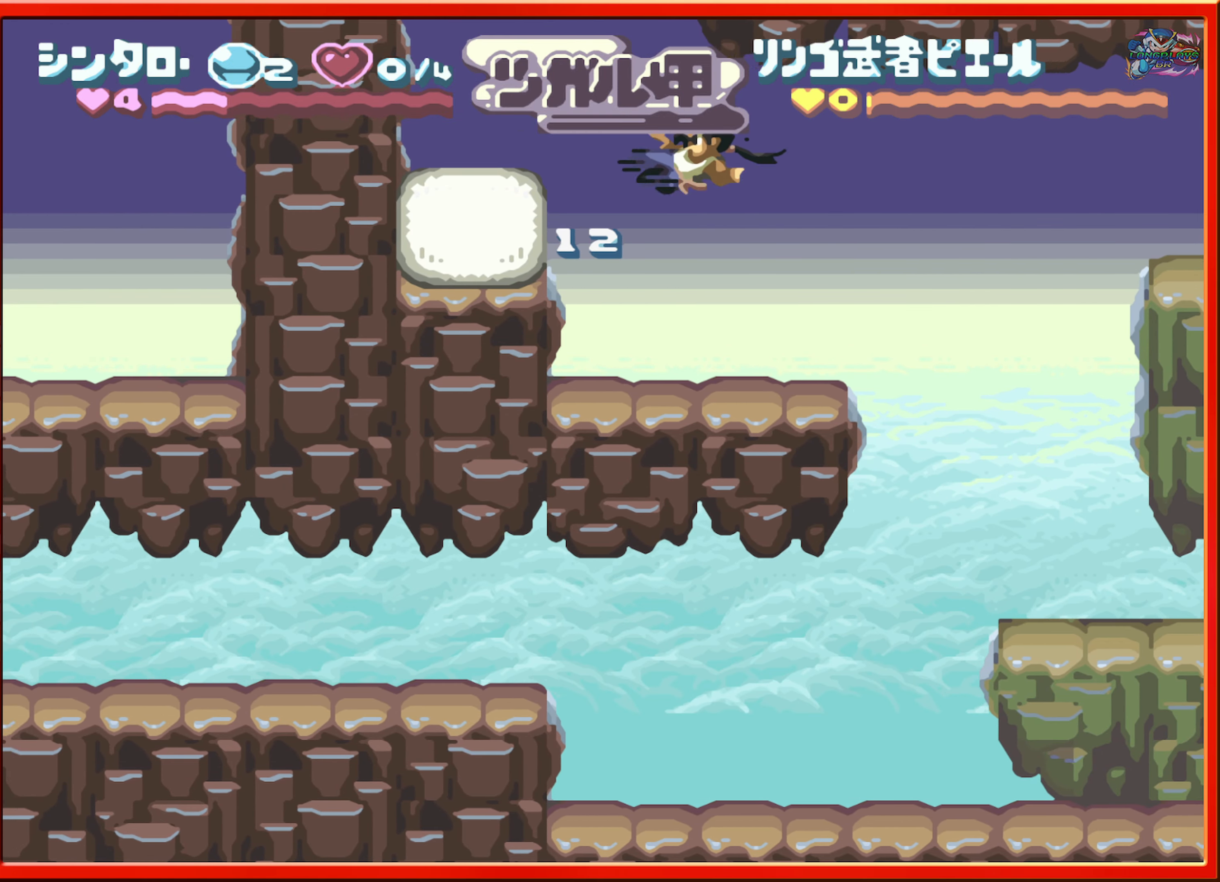
{"buttons": [], "events": [[66, "Y", "up"], [250, "DPAD_LEFT", "up"]]}
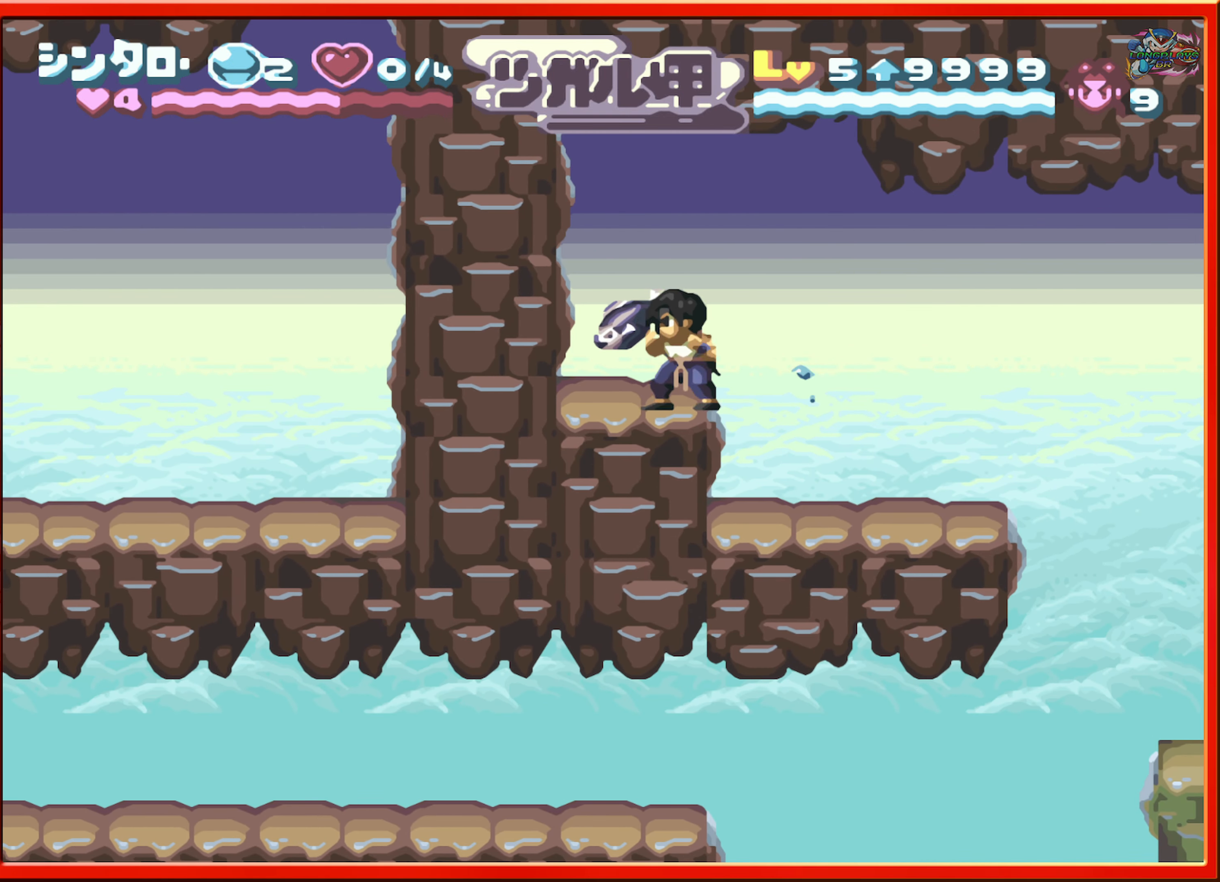
{"buttons": ["DPAD_RIGHT"], "events": [[33, "DPAD_RIGHT", "down"]]}
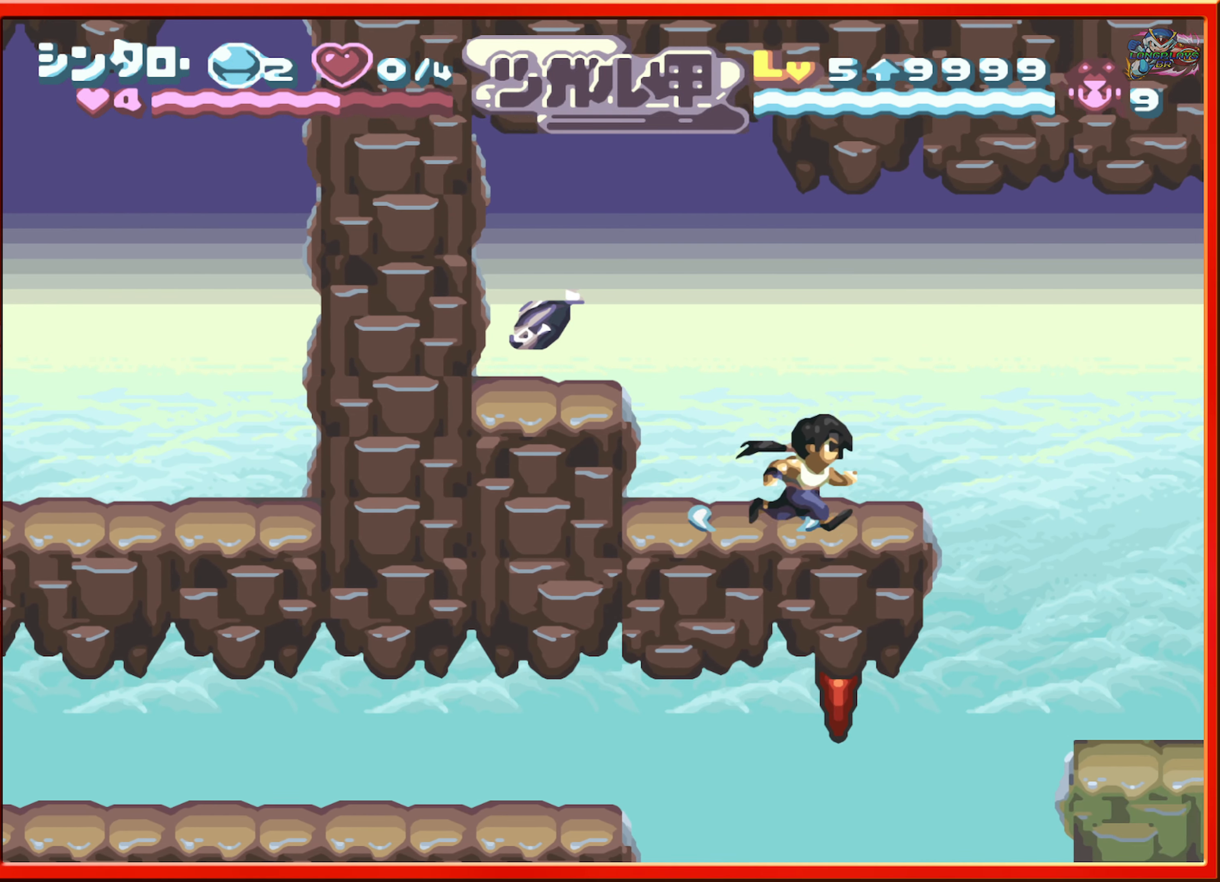
{"buttons": ["B", "DPAD_RIGHT"], "events": [[183, "B", "down"]]}
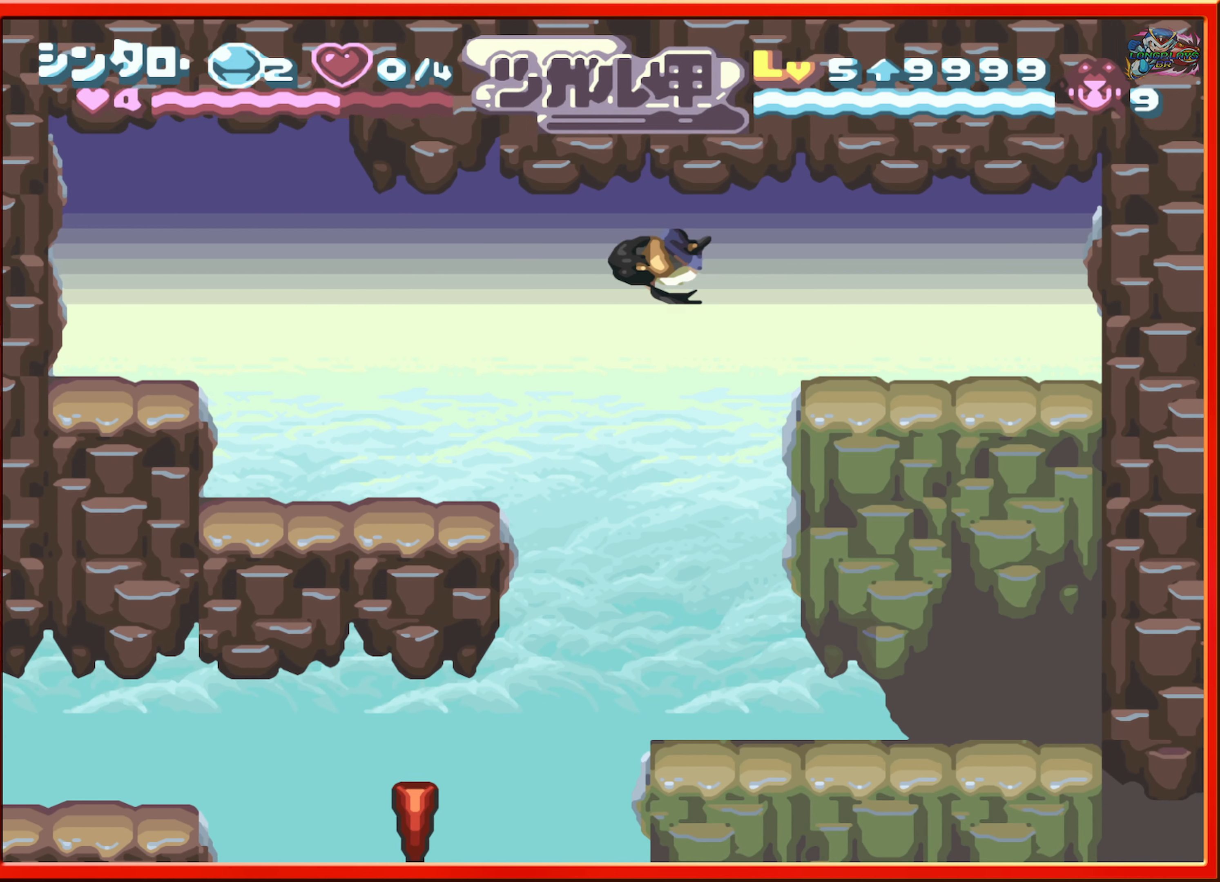
{"buttons": [], "events": [[50, "B", "up"], [366, "DPAD_RIGHT", "up"]]}
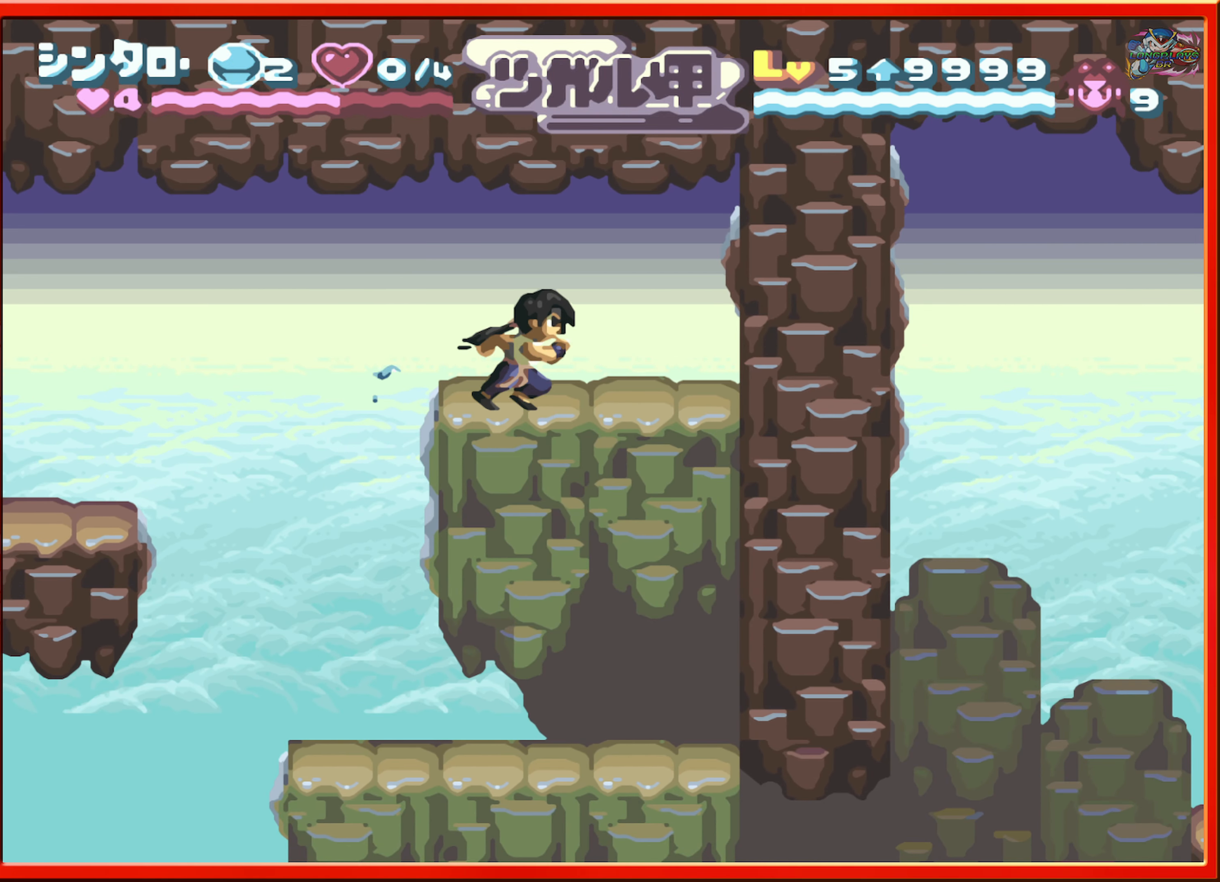
{"buttons": ["DPAD_LEFT"], "events": [[33, "DPAD_LEFT", "down"]]}
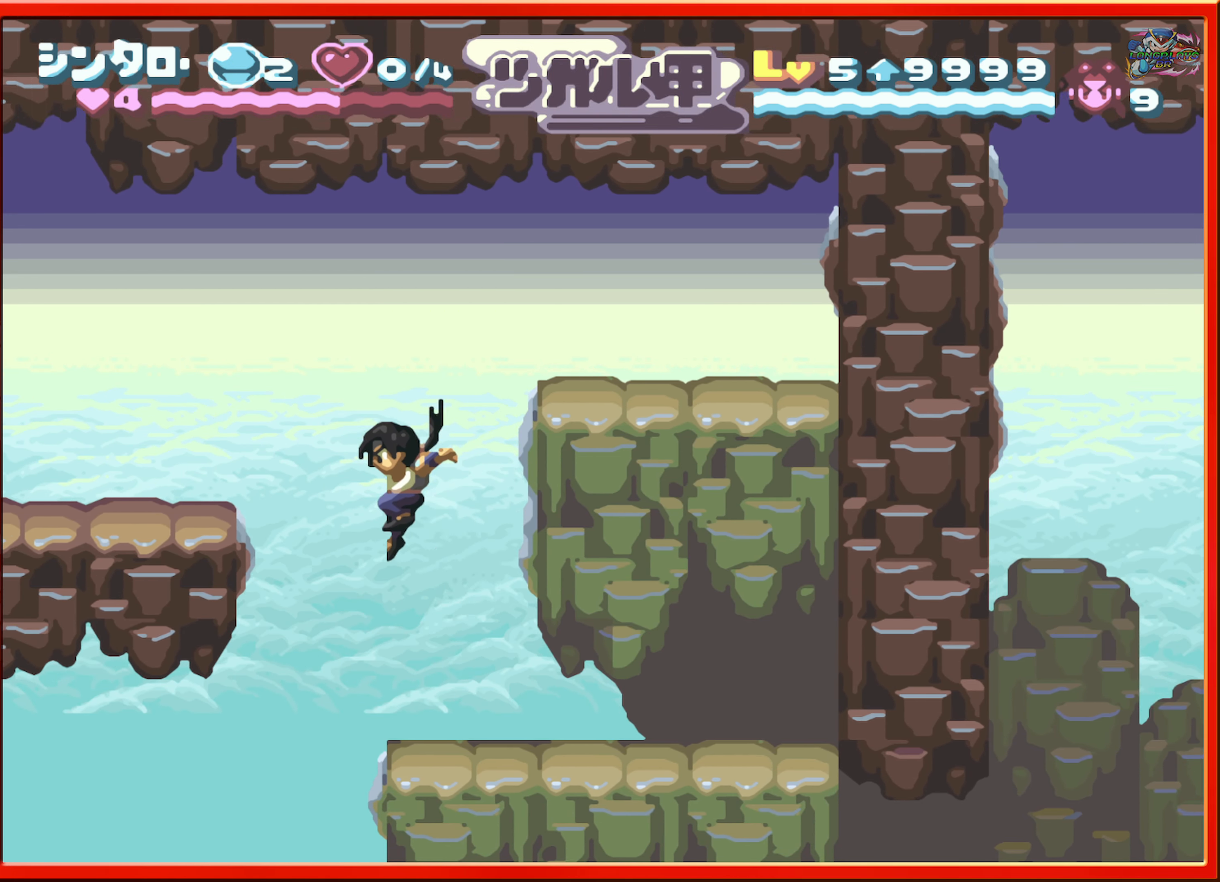
{"buttons": ["DPAD_RIGHT"], "events": [[50, "DPAD_LEFT", "up"], [350, "DPAD_RIGHT", "down"]]}
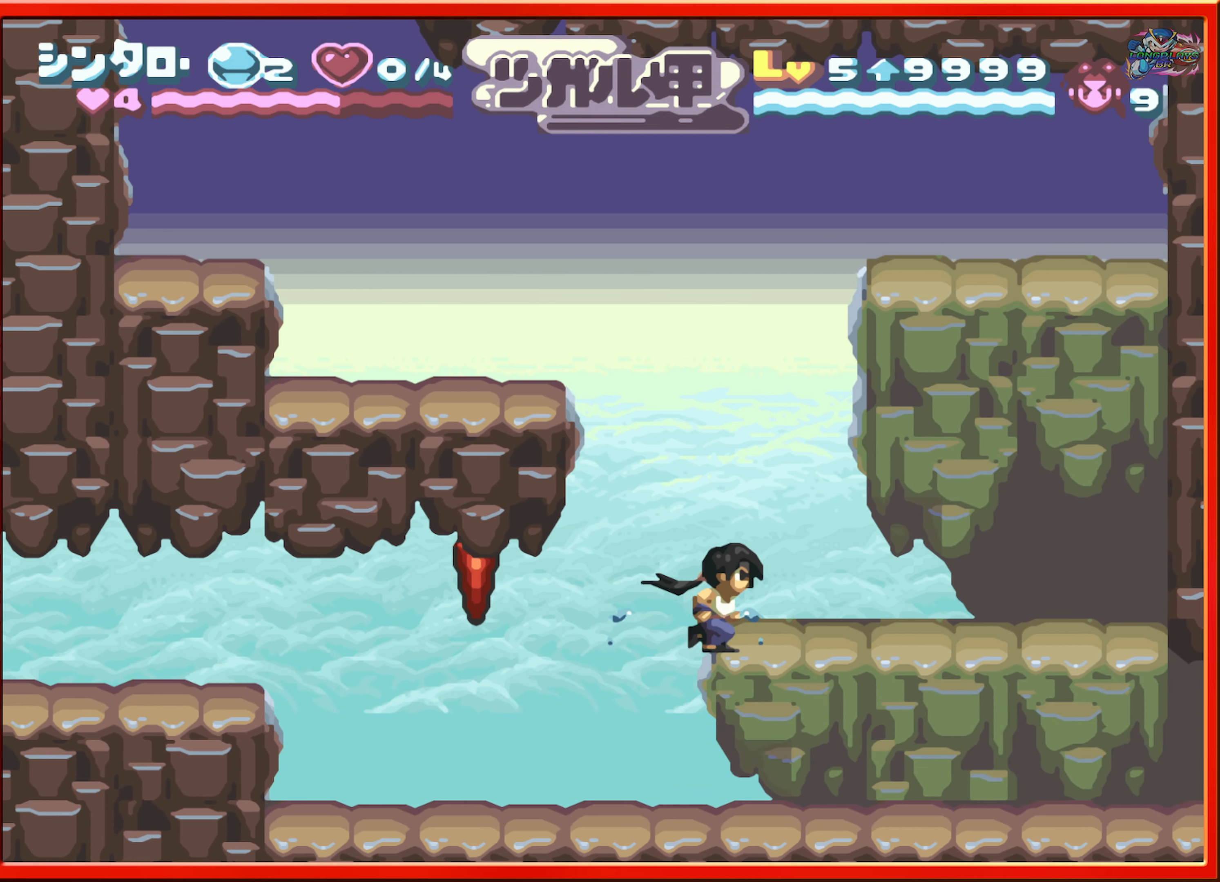
{"buttons": ["DPAD_LEFT"], "events": [[33, "DPAD_RIGHT", "up"], [66, "DPAD_LEFT", "down"]]}
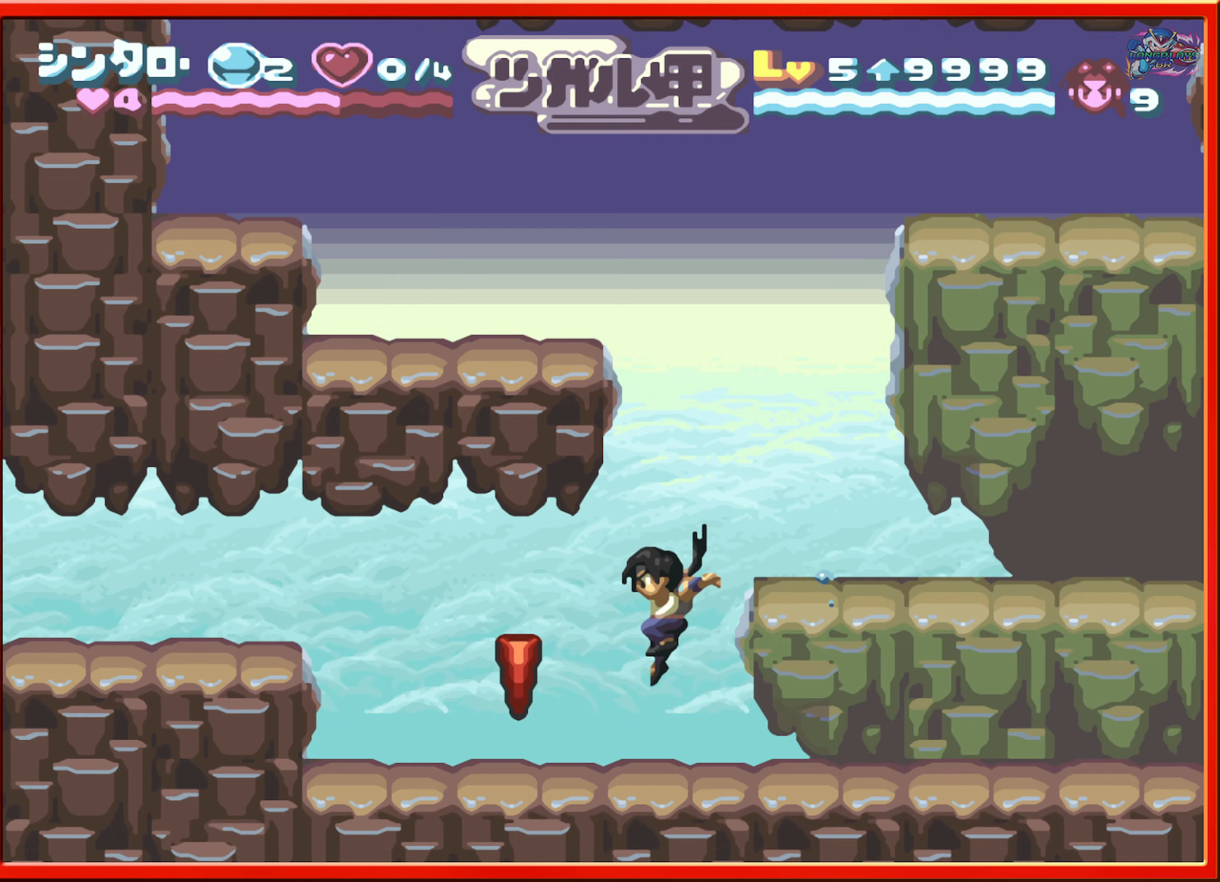
{"buttons": ["DPAD_RIGHT"], "events": [[67, "DPAD_LEFT", "up"], [83, "DPAD_RIGHT", "down"]]}
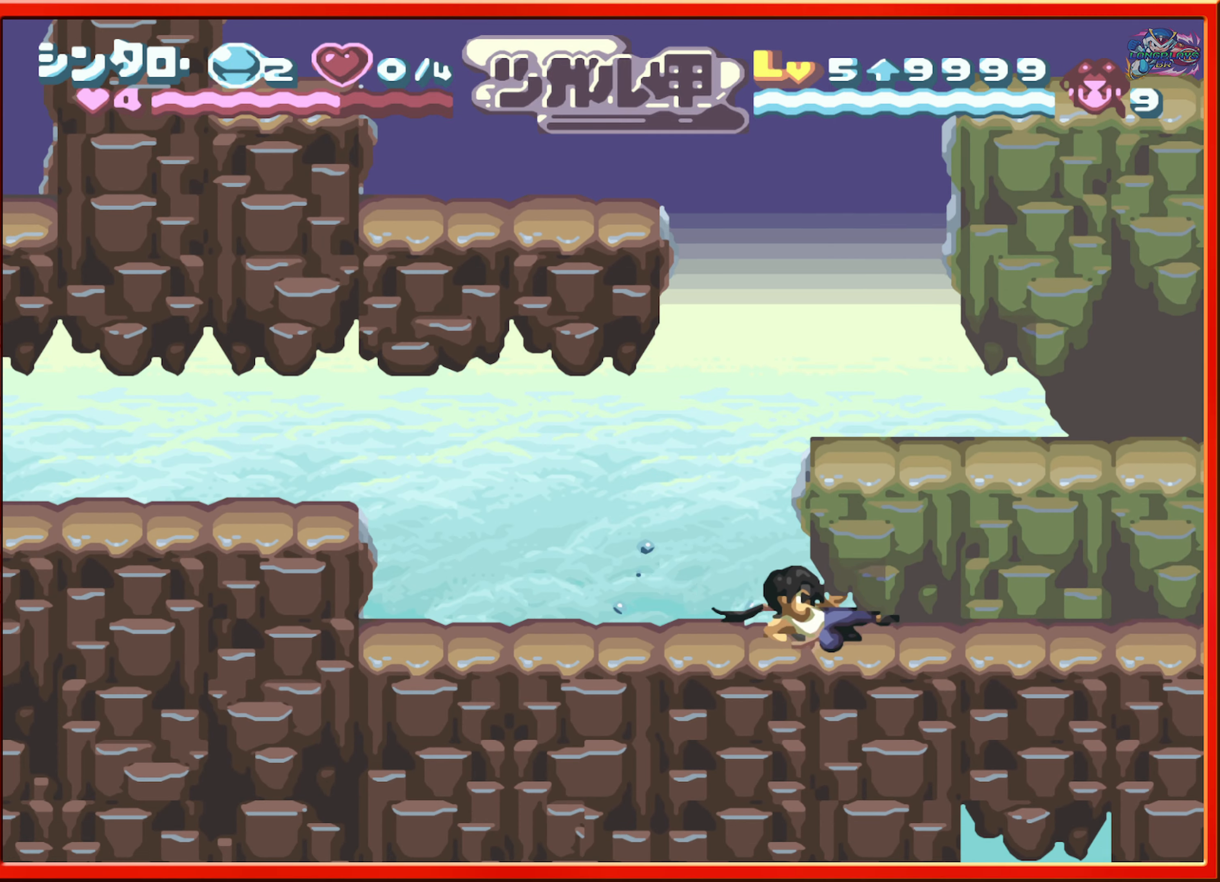
{"buttons": ["DPAD_RIGHT"], "events": []}
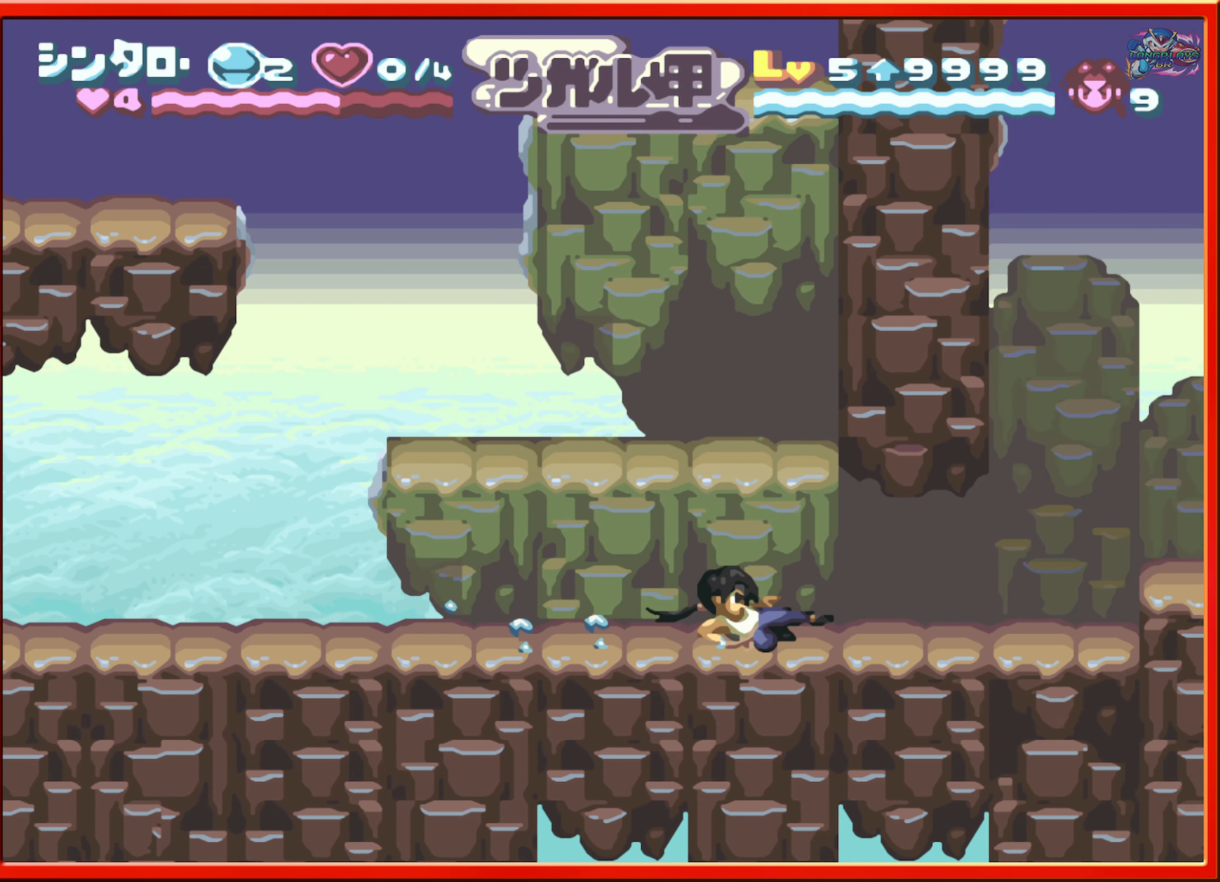
{"buttons": ["DPAD_RIGHT"], "events": []}
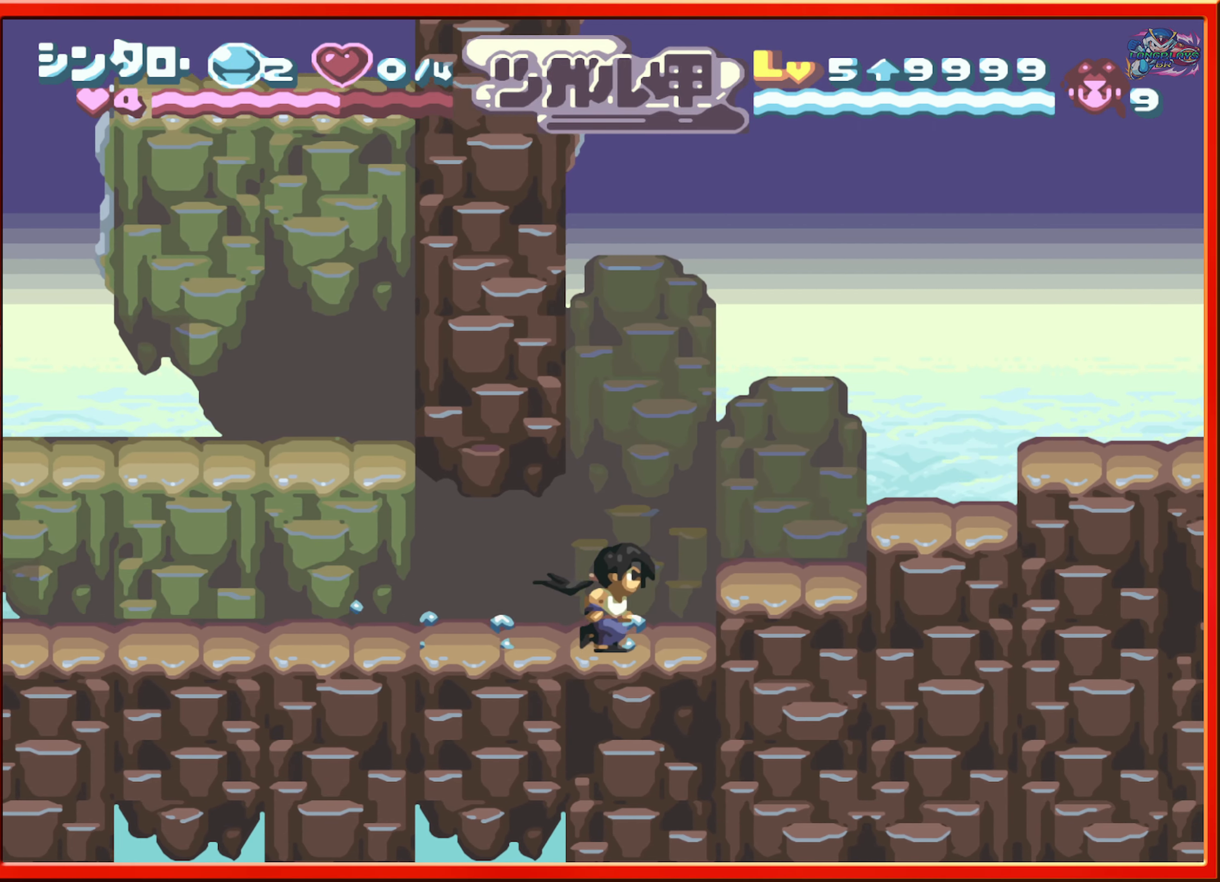
{"buttons": ["DPAD_RIGHT"], "events": [[117, "B", "down"], [483, "B", "up"]]}
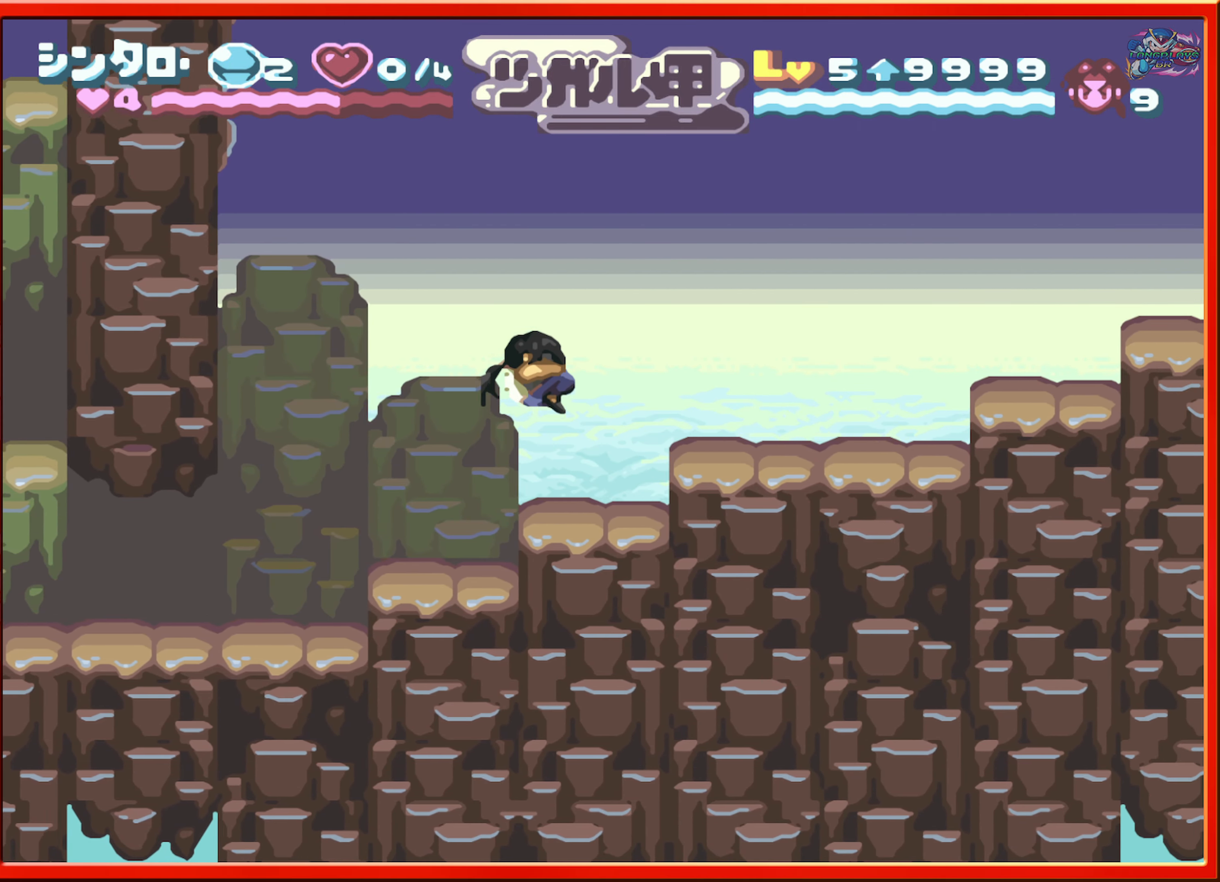
{"buttons": ["B", "DPAD_RIGHT"], "events": [[283, "B", "down"]]}
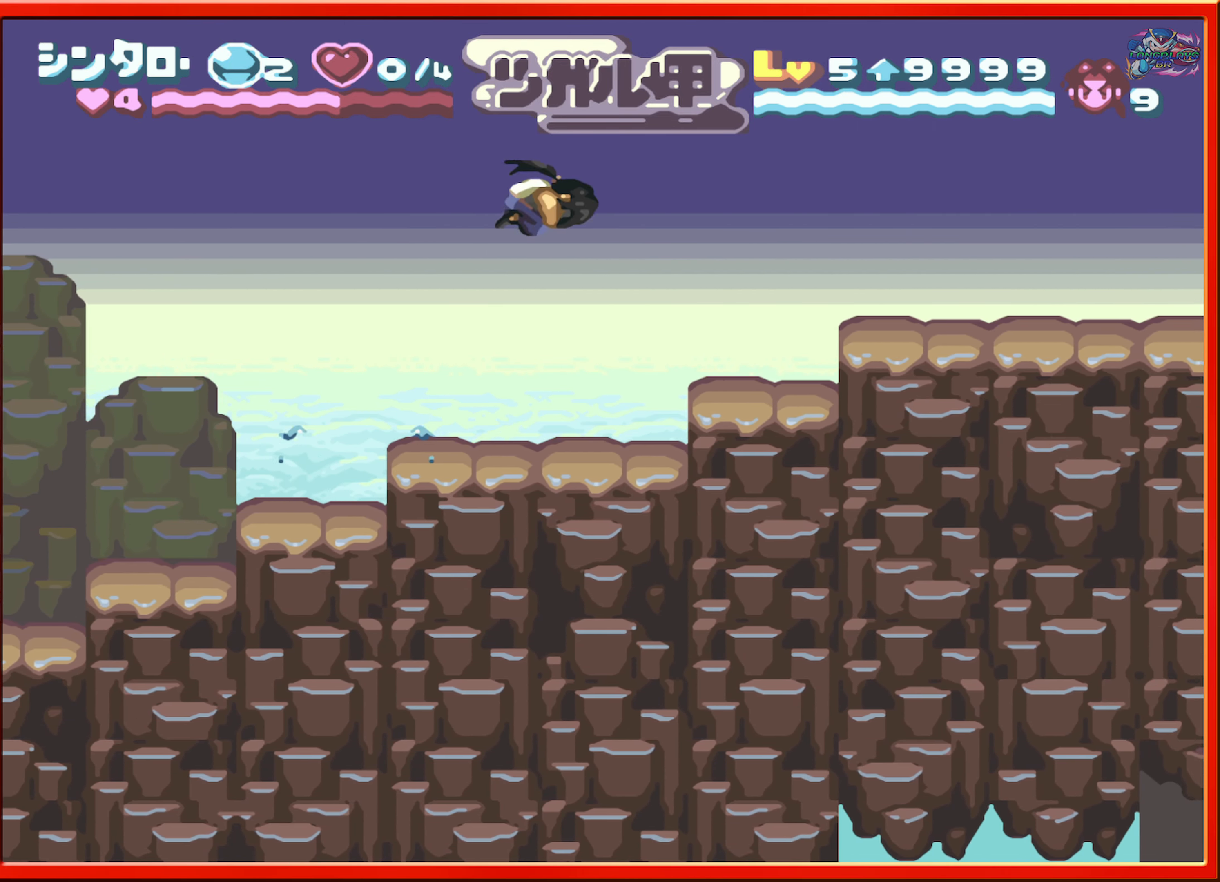
{"buttons": ["DPAD_RIGHT"], "events": [[167, "B", "up"]]}
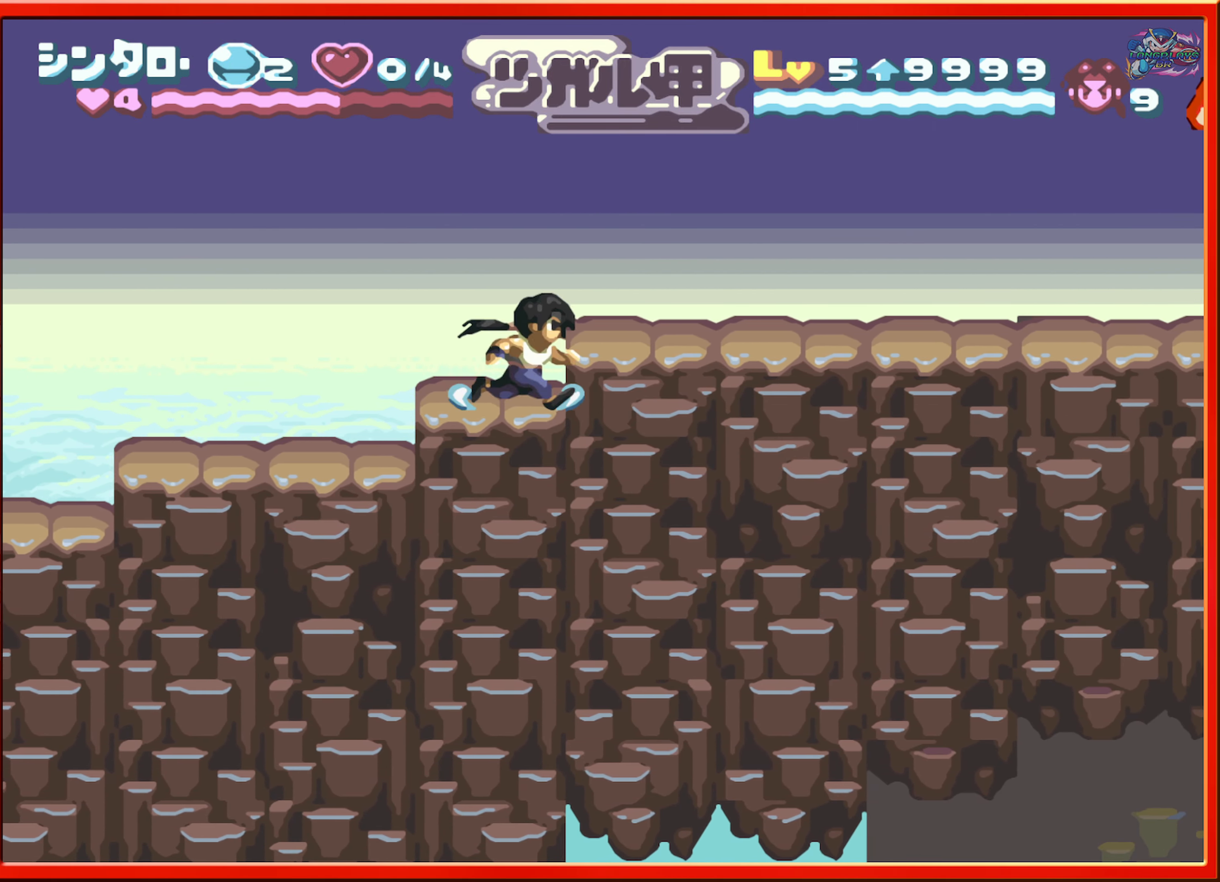
{"buttons": ["DPAD_RIGHT"], "events": [[50, "B", "down"], [217, "B", "up"]]}
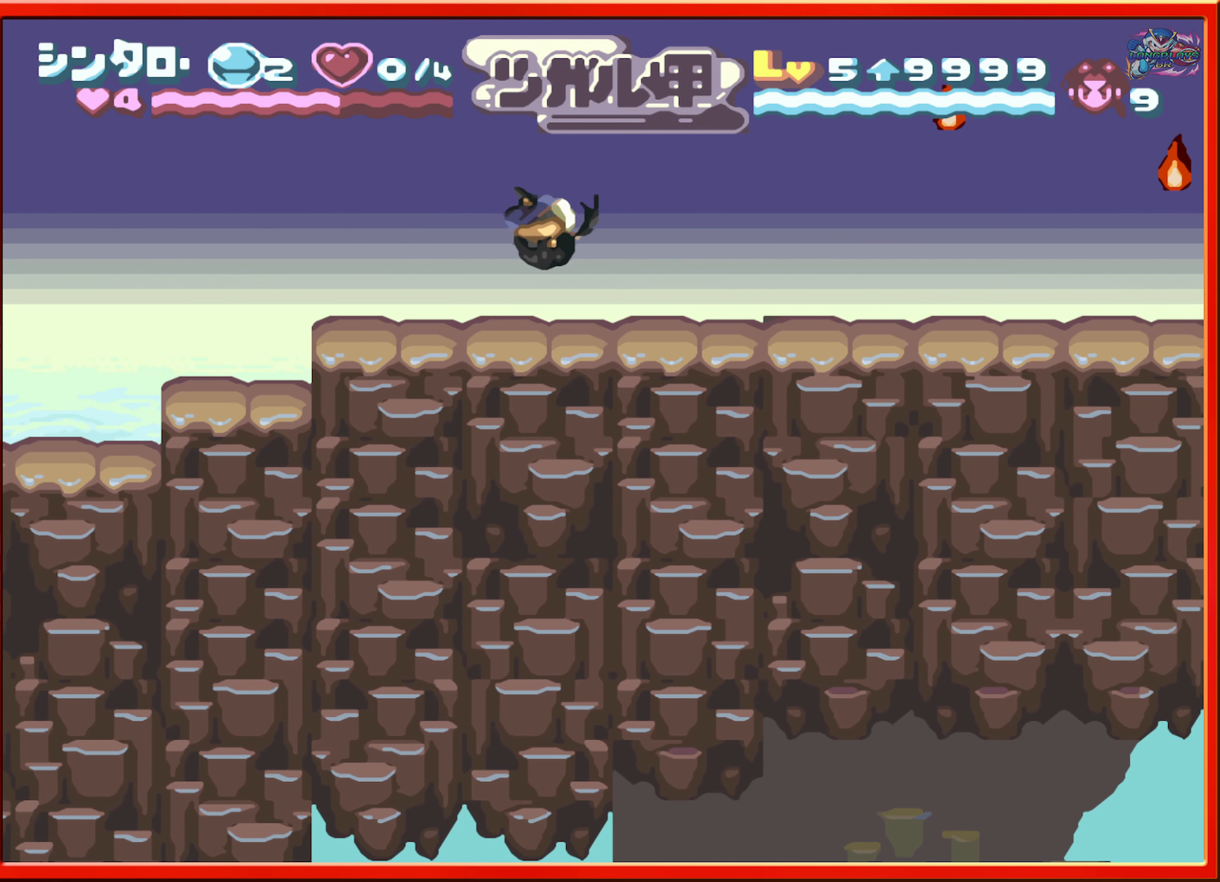
{"buttons": ["DPAD_RIGHT"], "events": []}
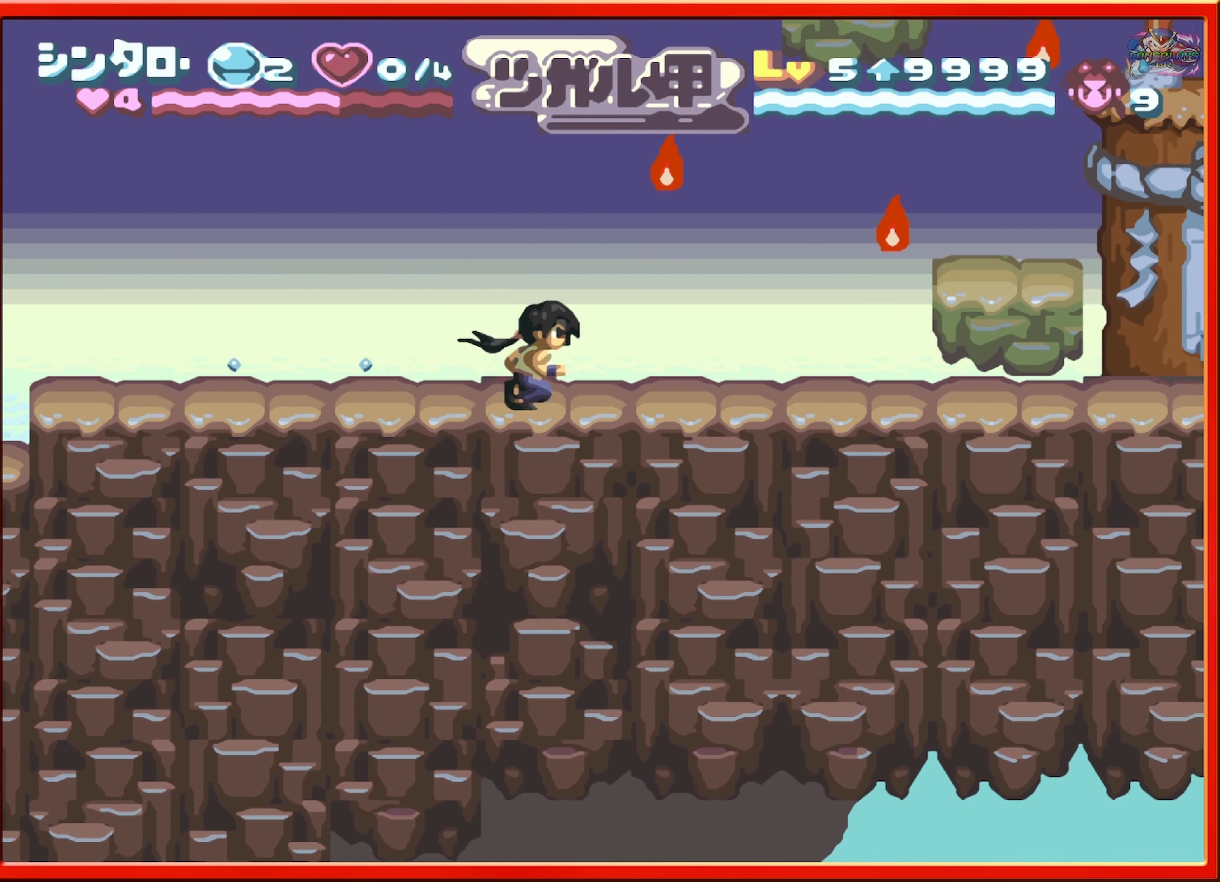
{"buttons": ["DPAD_RIGHT"], "events": []}
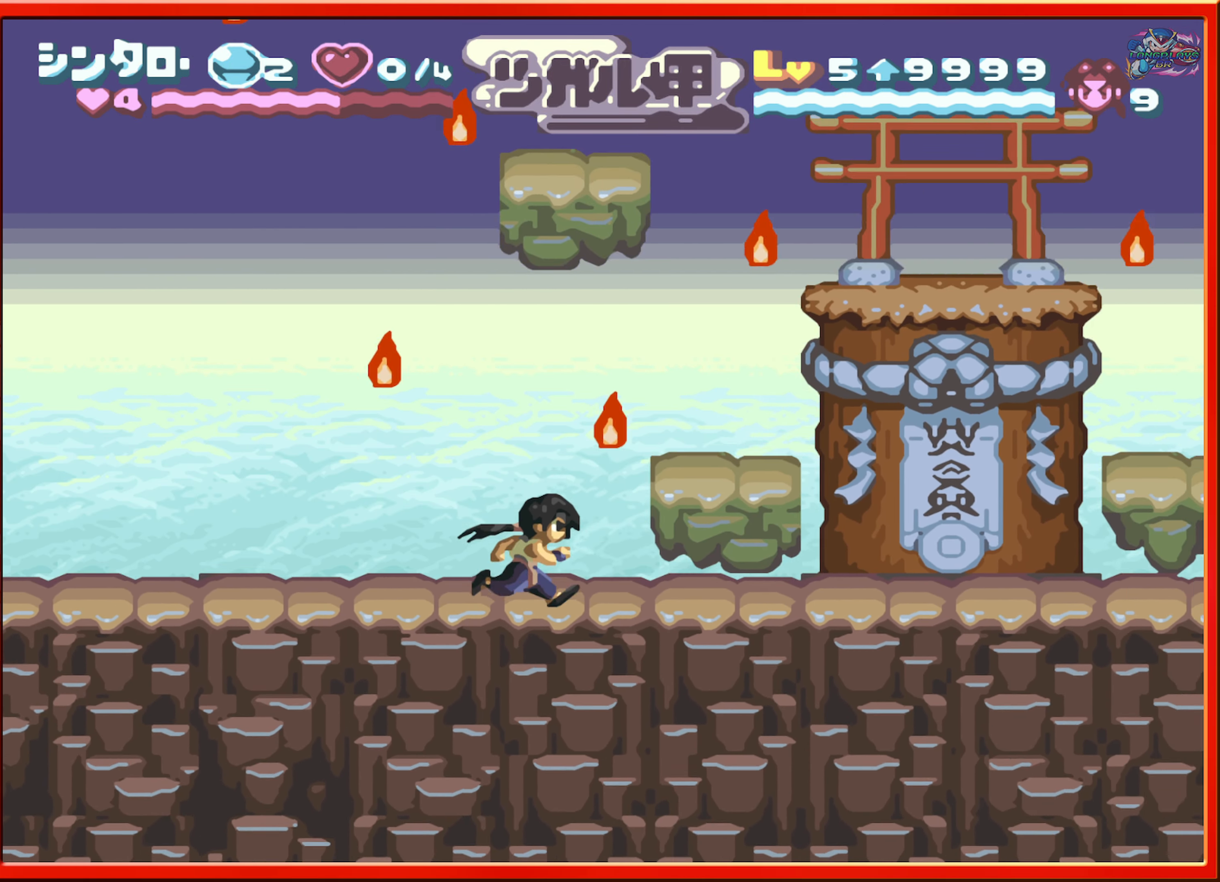
{"buttons": ["DPAD_RIGHT"], "events": []}
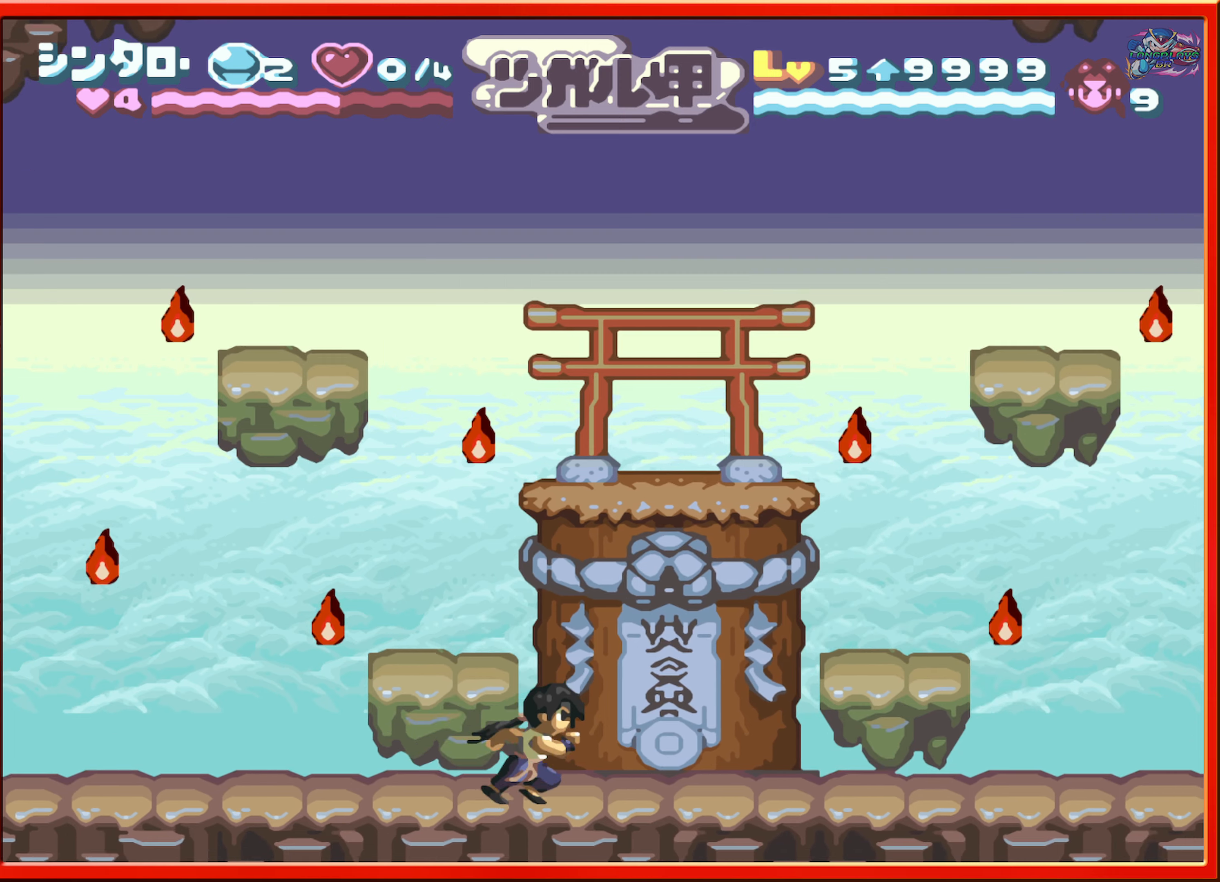
{"buttons": [], "events": [[367, "DPAD_RIGHT", "up"]]}
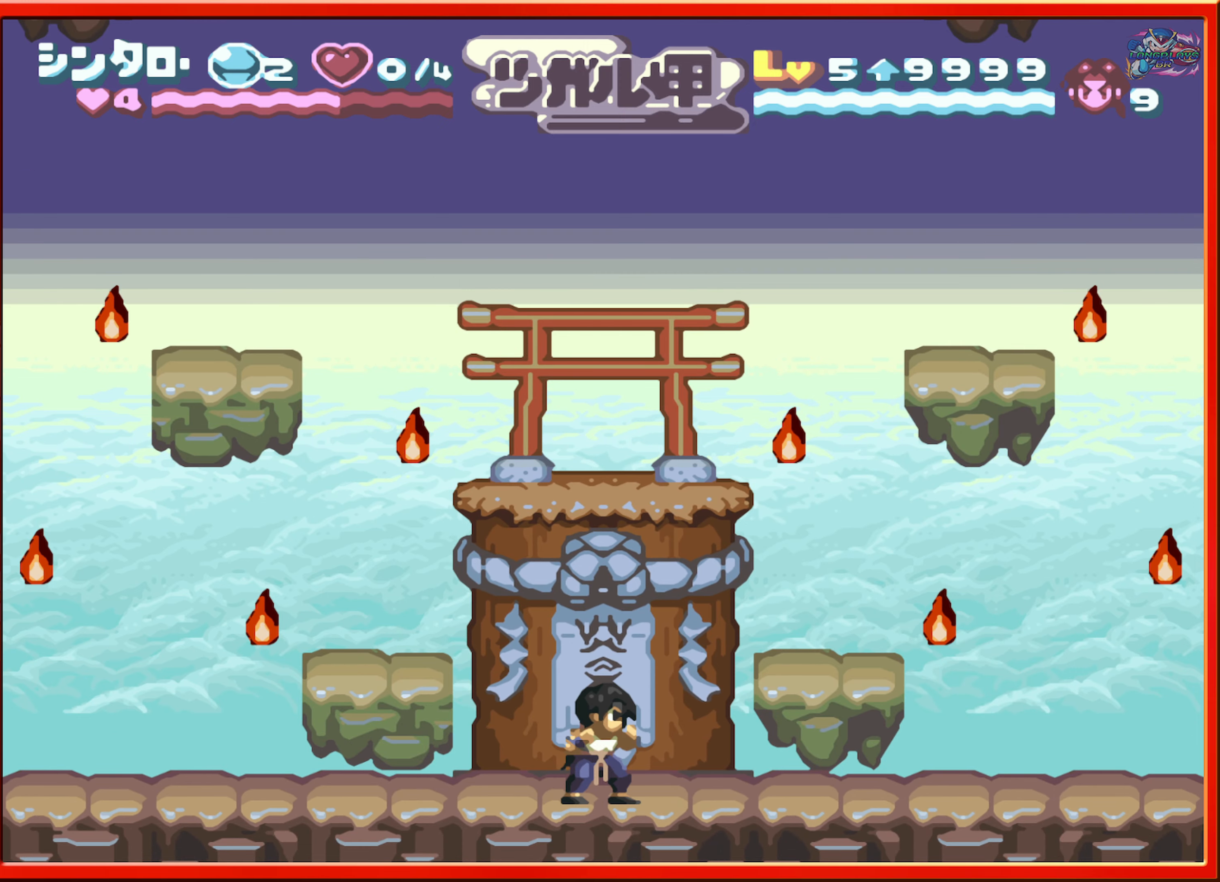
{"buttons": [], "events": [[67, "DPAD_LEFT", "down"], [484, "DPAD_LEFT", "up"]]}
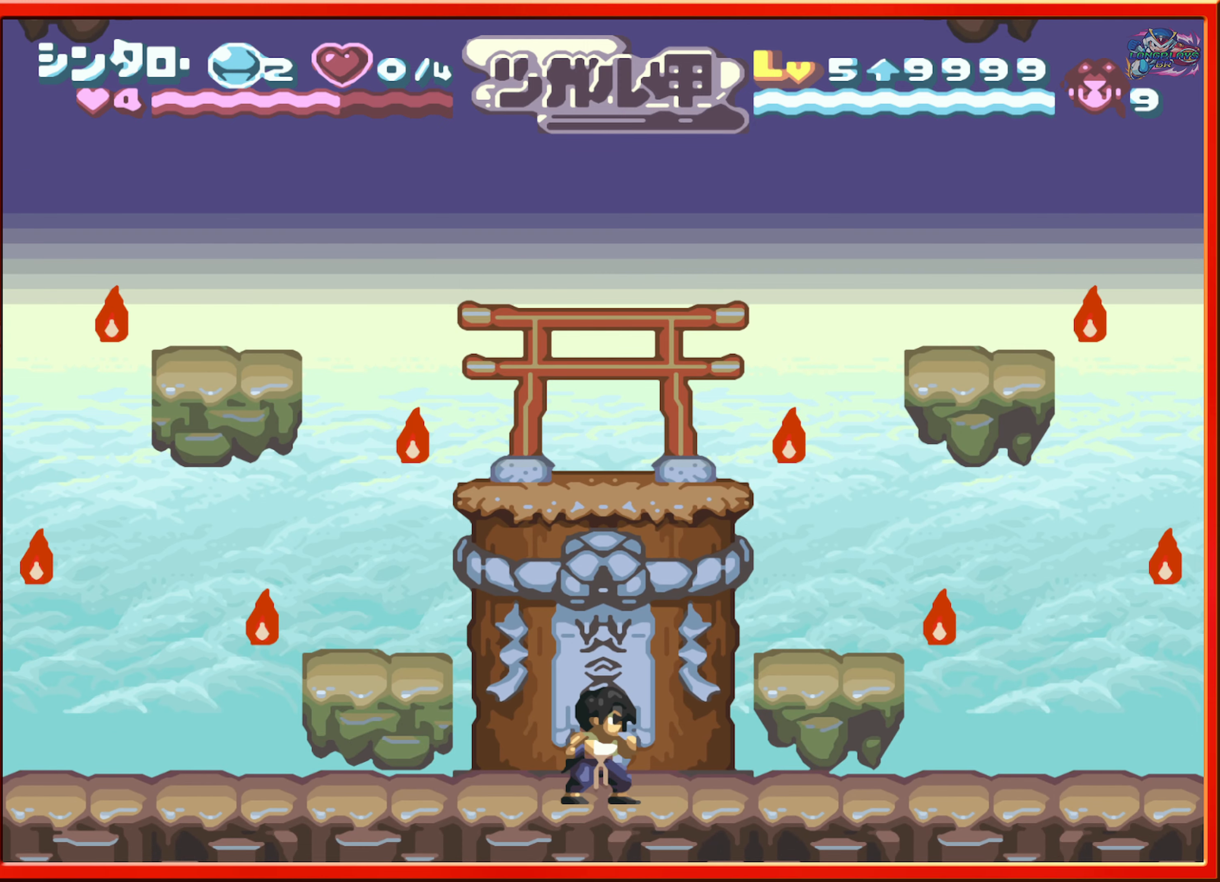
{"buttons": [], "events": []}
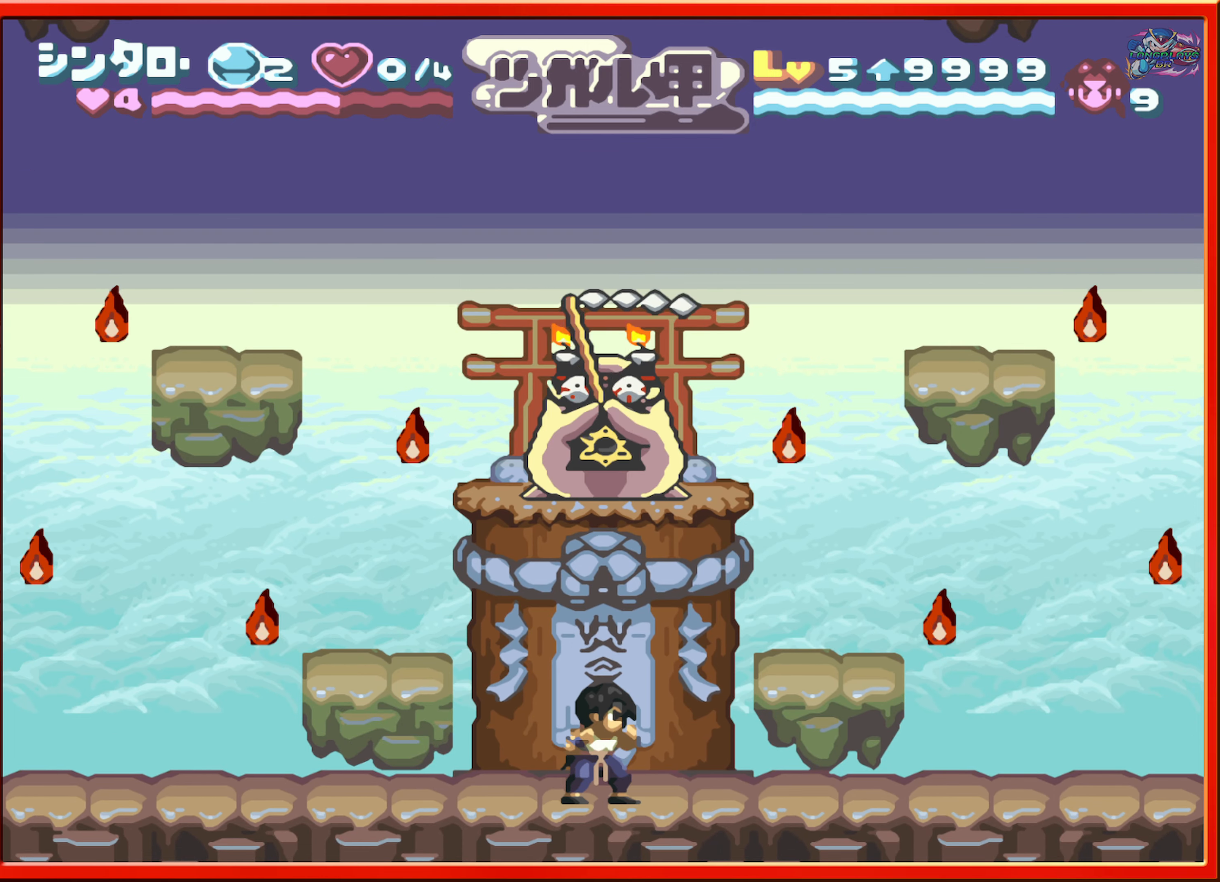
{"buttons": [], "events": []}
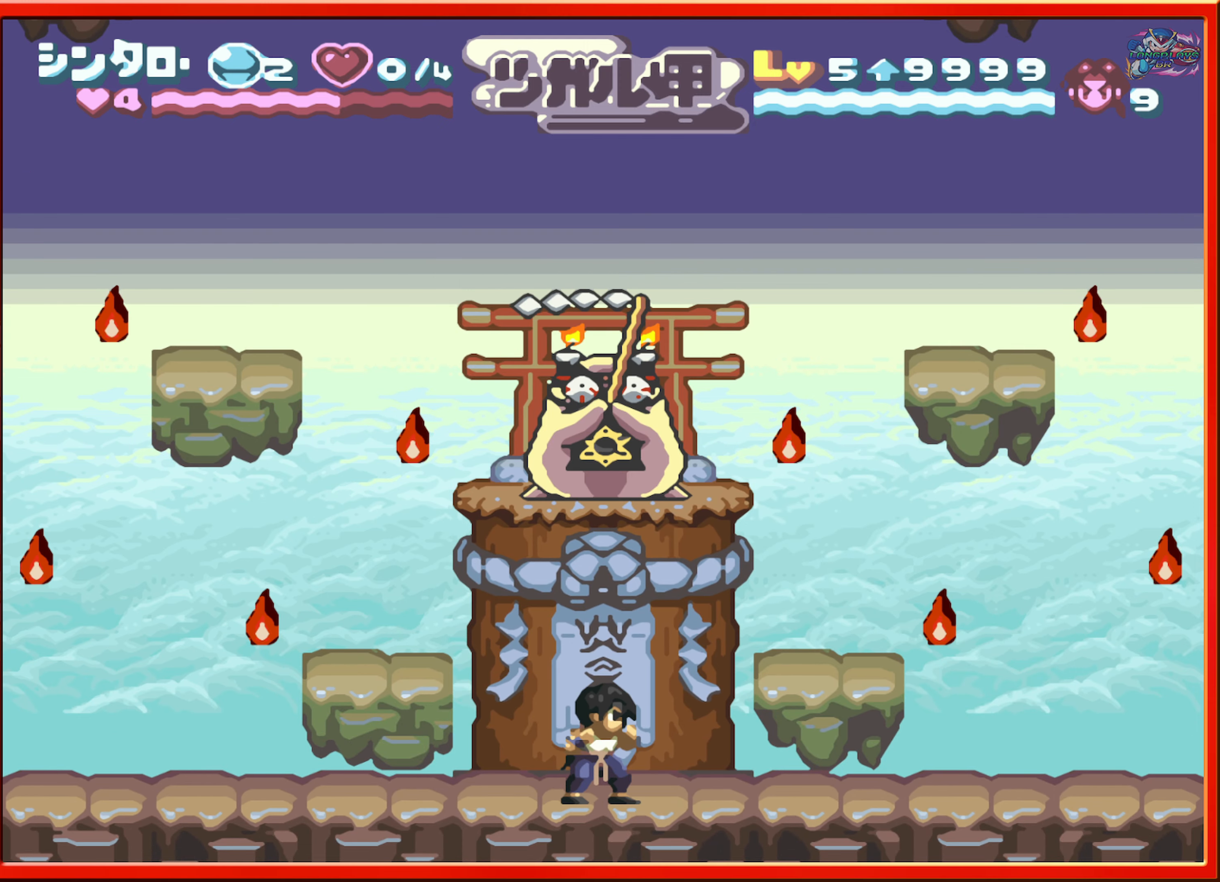
{"buttons": [], "events": []}
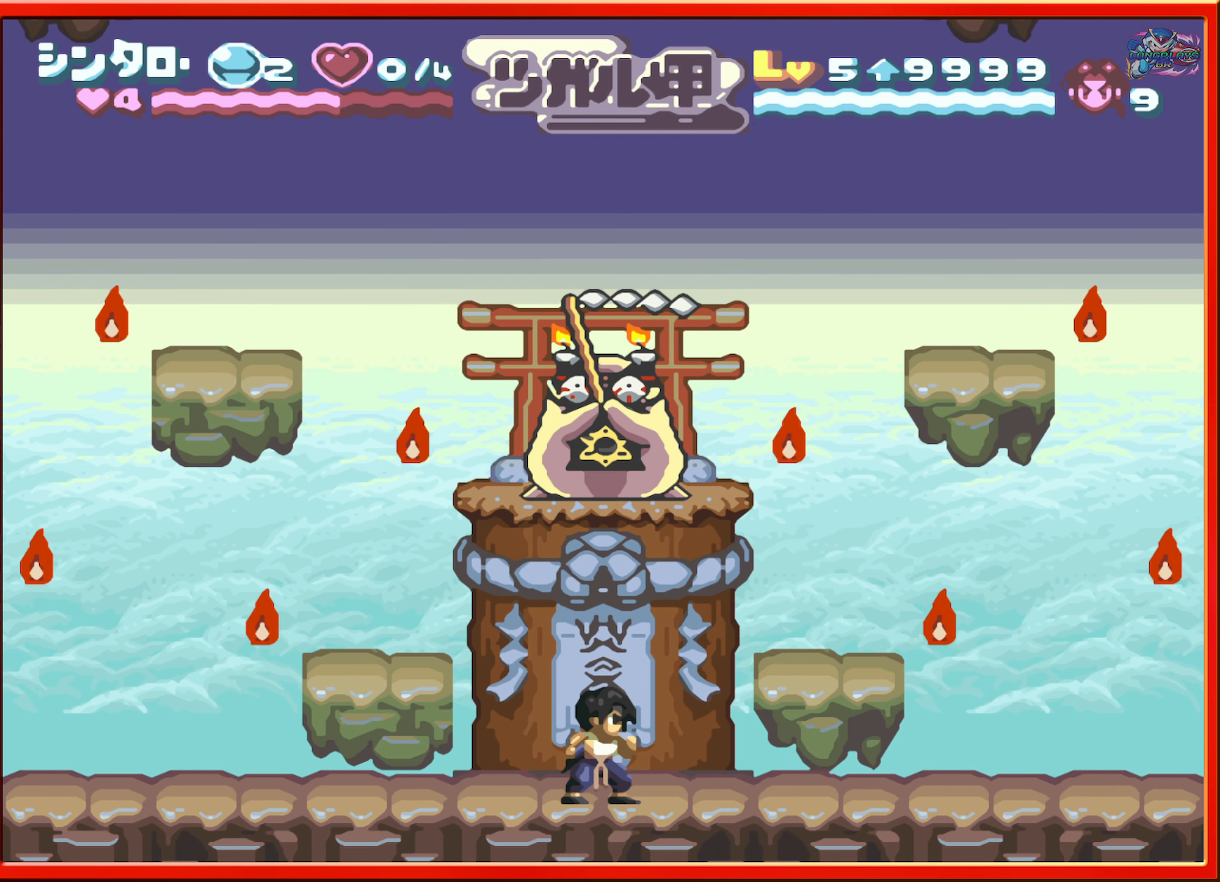
{"buttons": [], "events": [[300, "DPAD_LEFT", "down"], [434, "DPAD_LEFT", "up"]]}
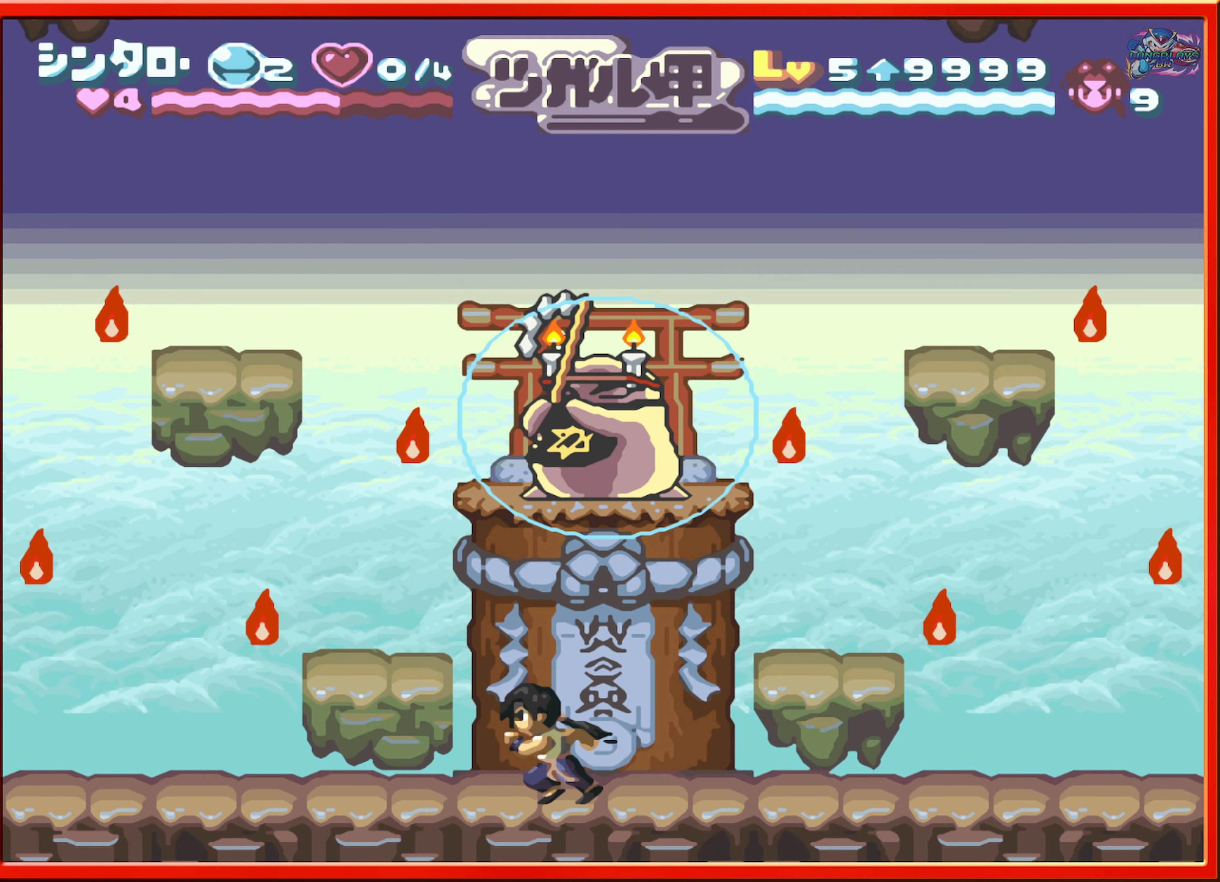
{"buttons": ["DPAD_RIGHT"], "events": [[350, "DPAD_RIGHT", "down"]]}